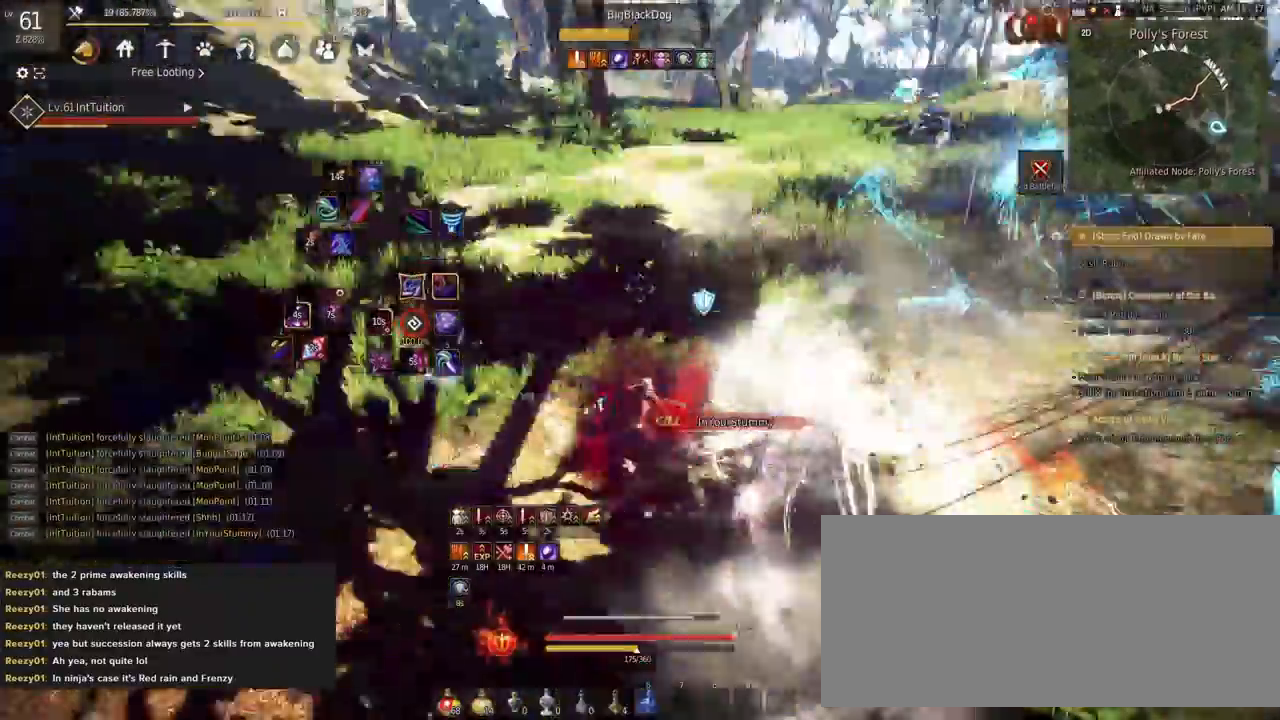
Gameplay with keyboard and mouse; each line is a JSON object with the keys and mouse buttons held at the frame after it. "events" lists presses ("down") and releases ("up") of "a", "d", "e", "f", "q", "r", "s", "shift", "space", "tab", "w", "mouse_left" and "mouse_right" between this image and that frame as [ms after this image, input, new state], when the widget could be followed in between. "mouse_left", "mouse_right" = the "left", "right" buttons of the "mouse" list. No other keys are recorded. Mouse movement is not recorded.
{"keys": ["a"], "mouse": ["left"], "events": [[150, "mouse_left", "down"]]}
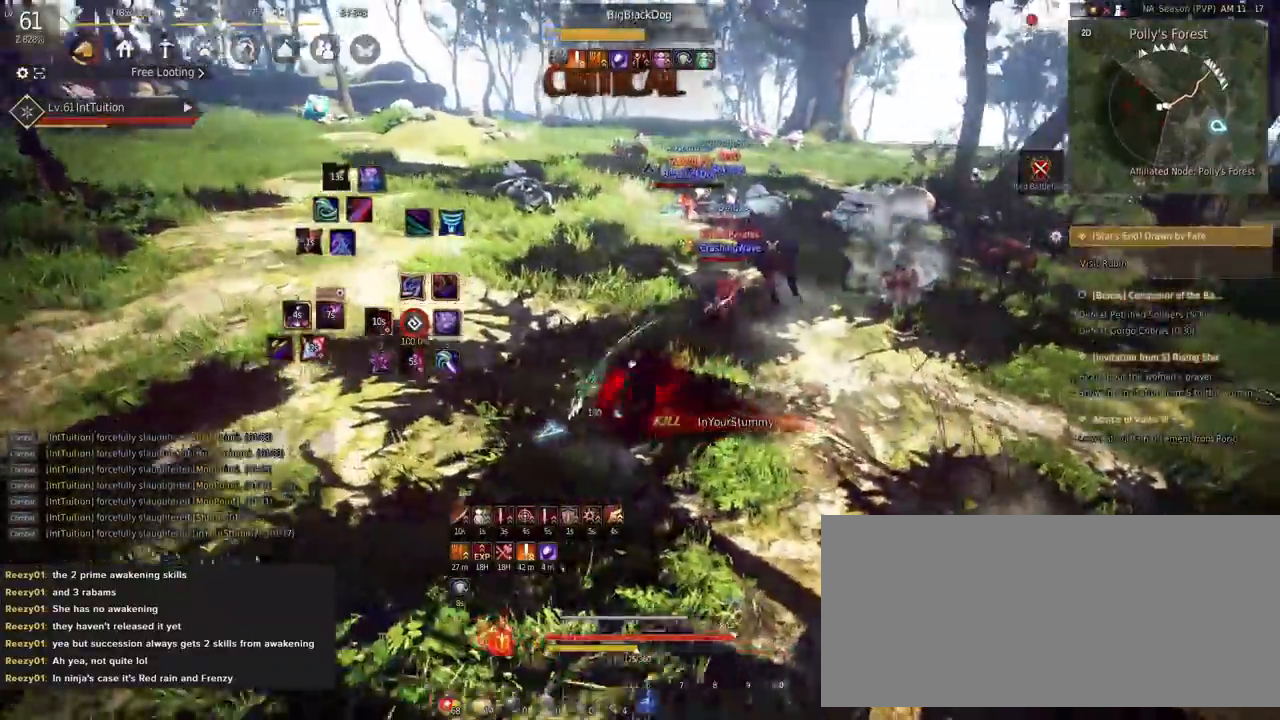
{"keys": ["e", "s"], "mouse": [], "events": [[50, "a", "up"], [50, "mouse_left", "up"], [133, "q", "down"], [183, "q", "up"], [250, "f", "down"], [250, "w", "down"], [367, "f", "up"], [367, "w", "up"], [433, "e", "down"], [433, "s", "down"]]}
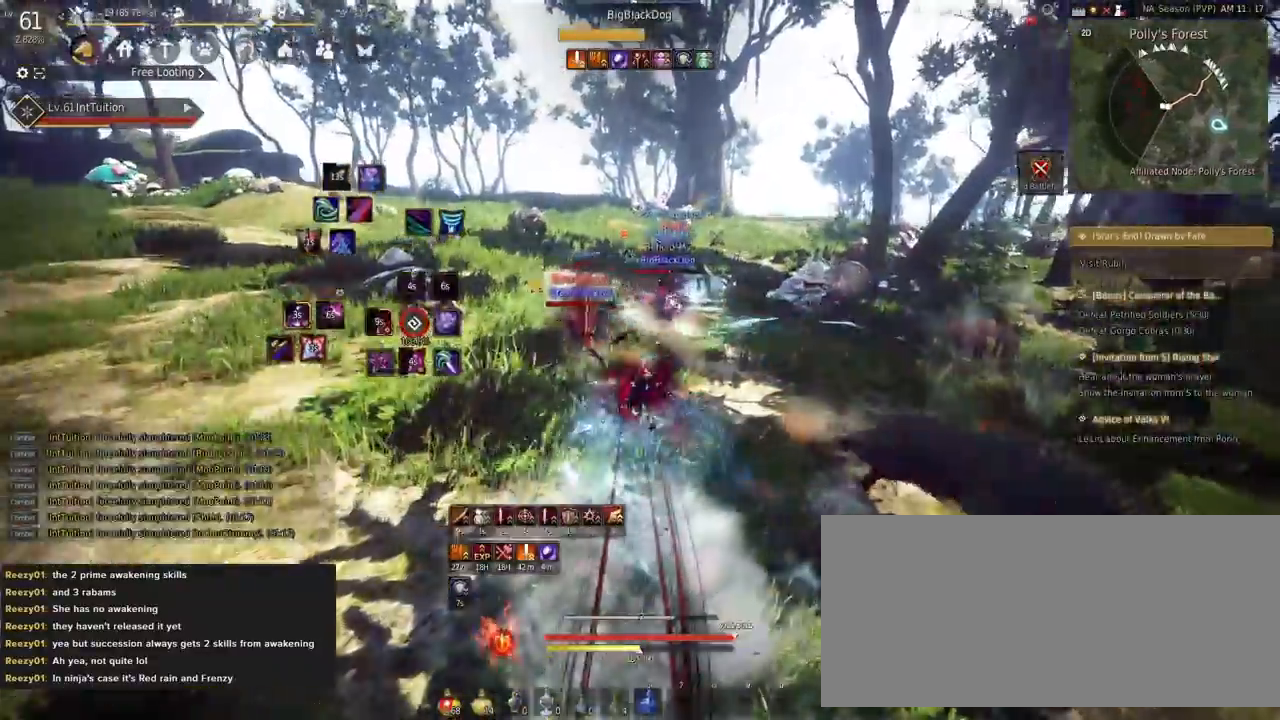
{"keys": ["w"], "mouse": ["right"], "events": [[150, "e", "up"], [150, "s", "up"], [233, "w", "down"], [383, "mouse_right", "down"]]}
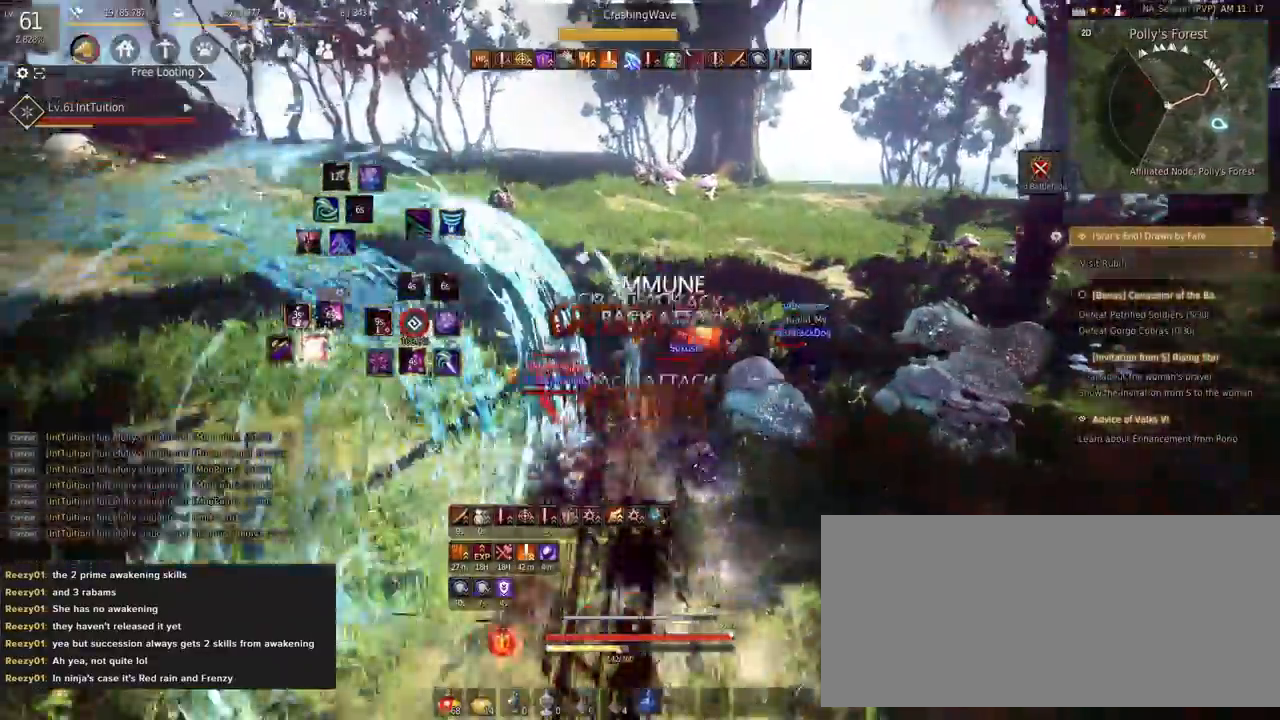
{"keys": [], "mouse": [], "events": [[183, "mouse_right", "up"], [300, "space", "down"], [417, "space", "up"], [417, "w", "up"]]}
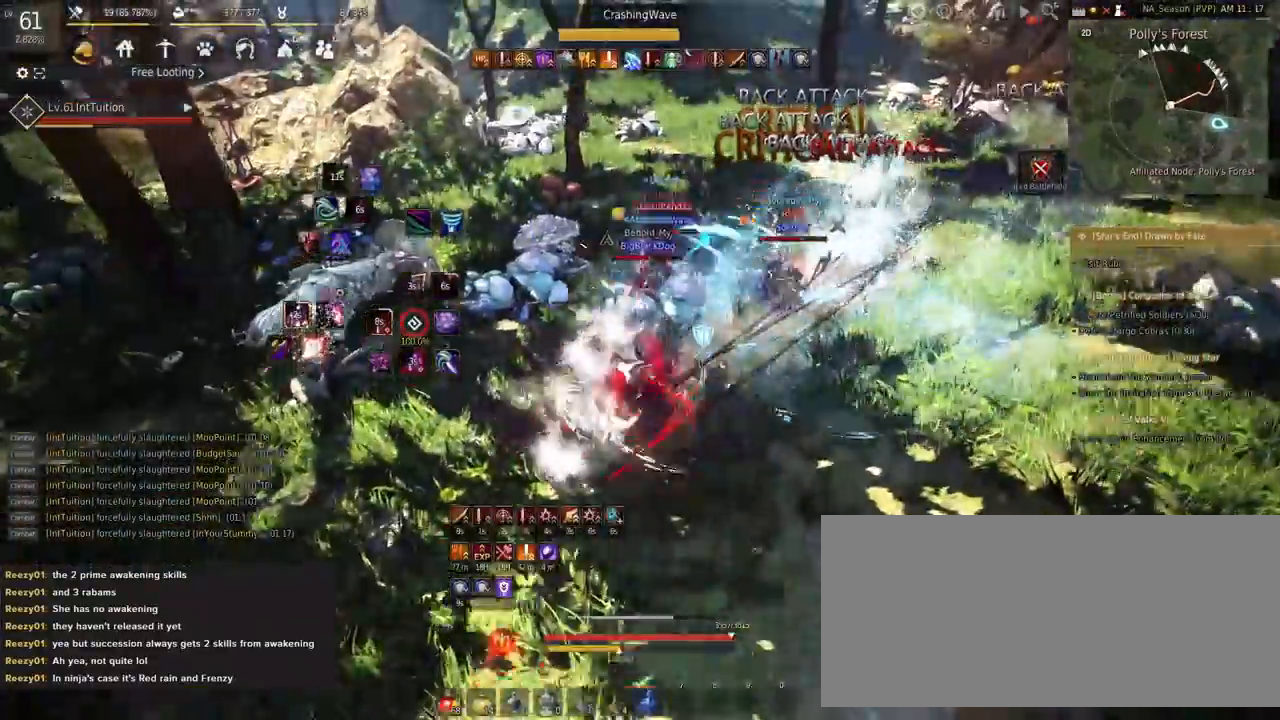
{"keys": [], "mouse": ["right"], "events": [[100, "mouse_right", "down"]]}
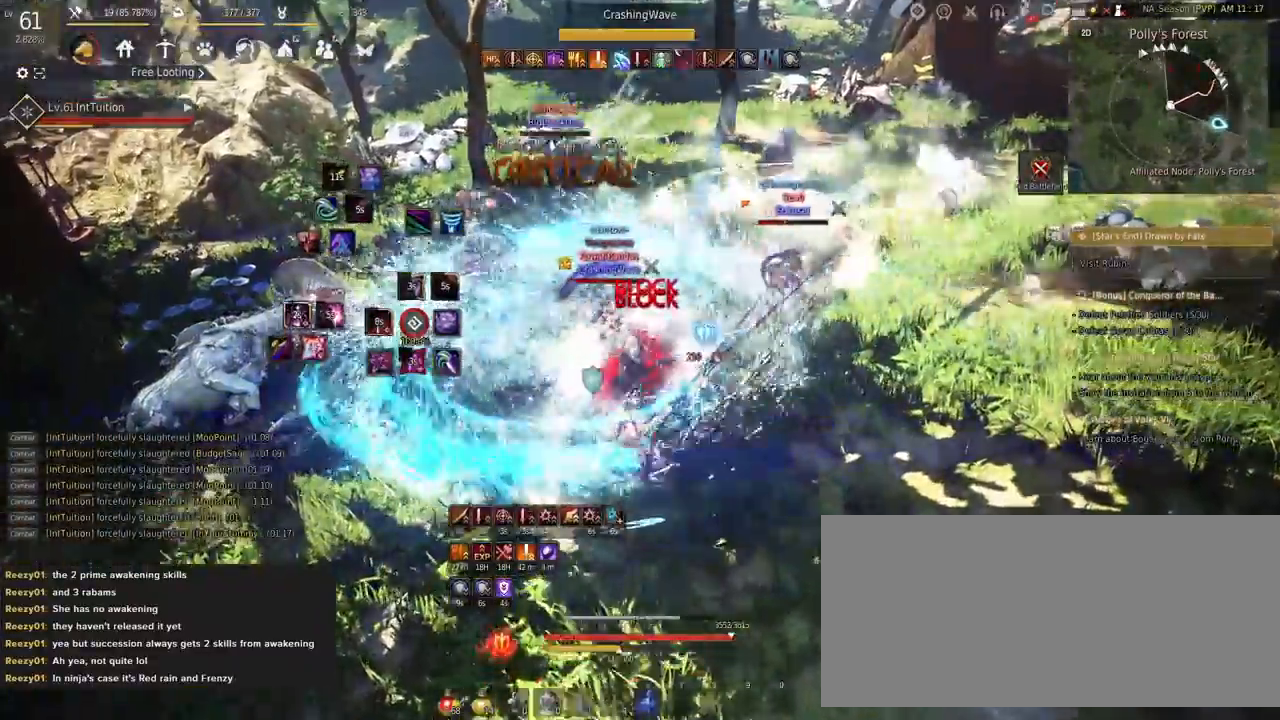
{"keys": ["f", "shift"], "mouse": [], "events": [[17, "mouse_right", "up"], [100, "shift", "down"], [133, "w", "down"], [300, "w", "up"], [367, "f", "down"]]}
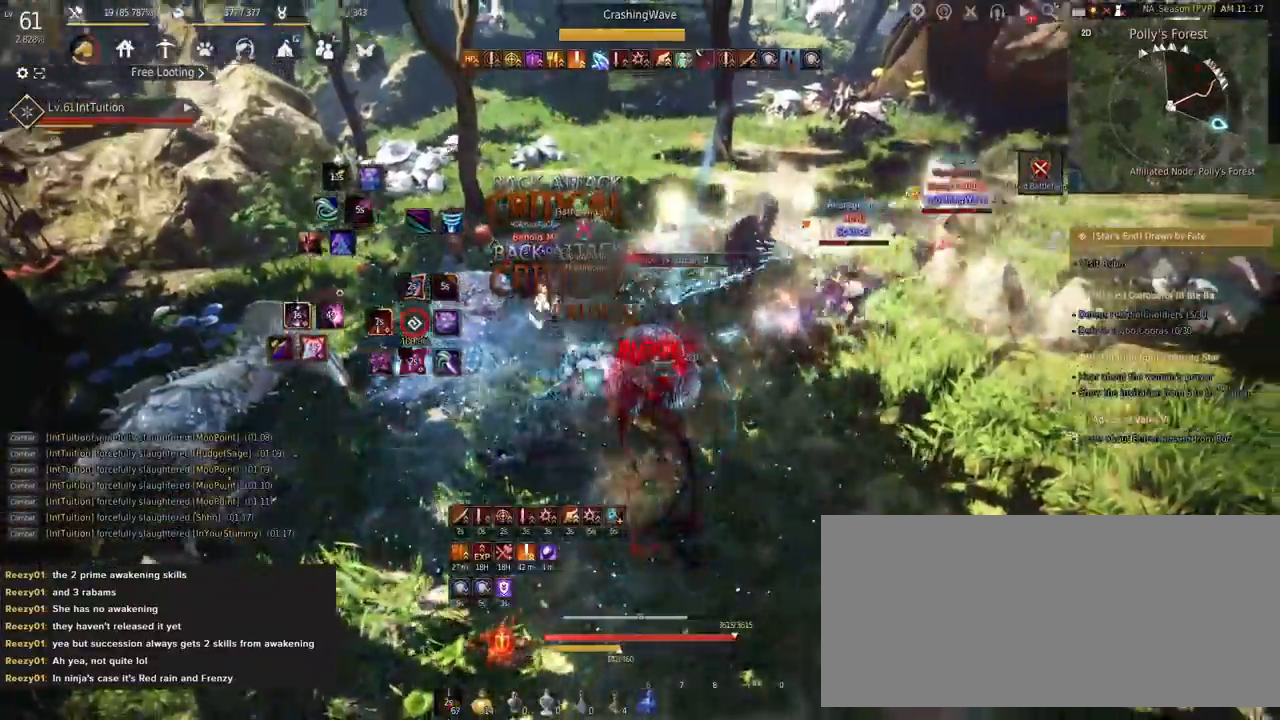
{"keys": ["f", "shift"], "mouse": [], "events": []}
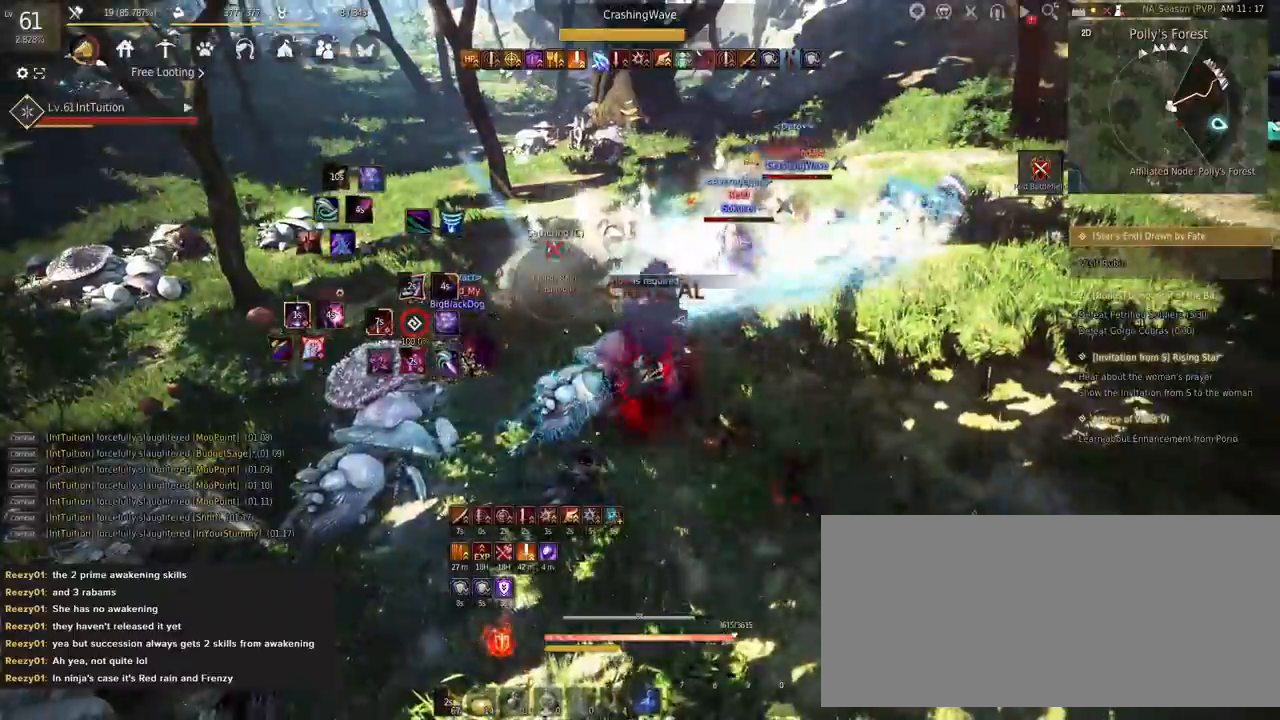
{"keys": ["s", "shift"], "mouse": [], "events": [[83, "f", "up"], [200, "s", "down"]]}
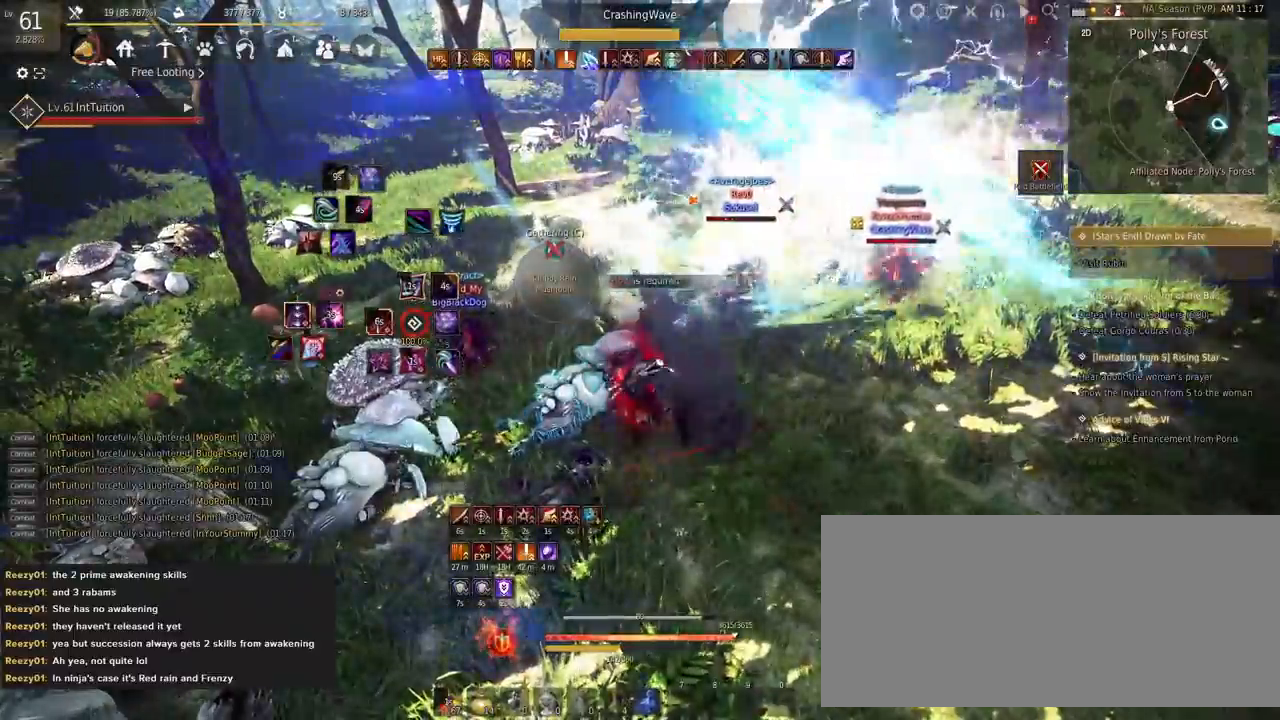
{"keys": ["s", "shift"], "mouse": [], "events": []}
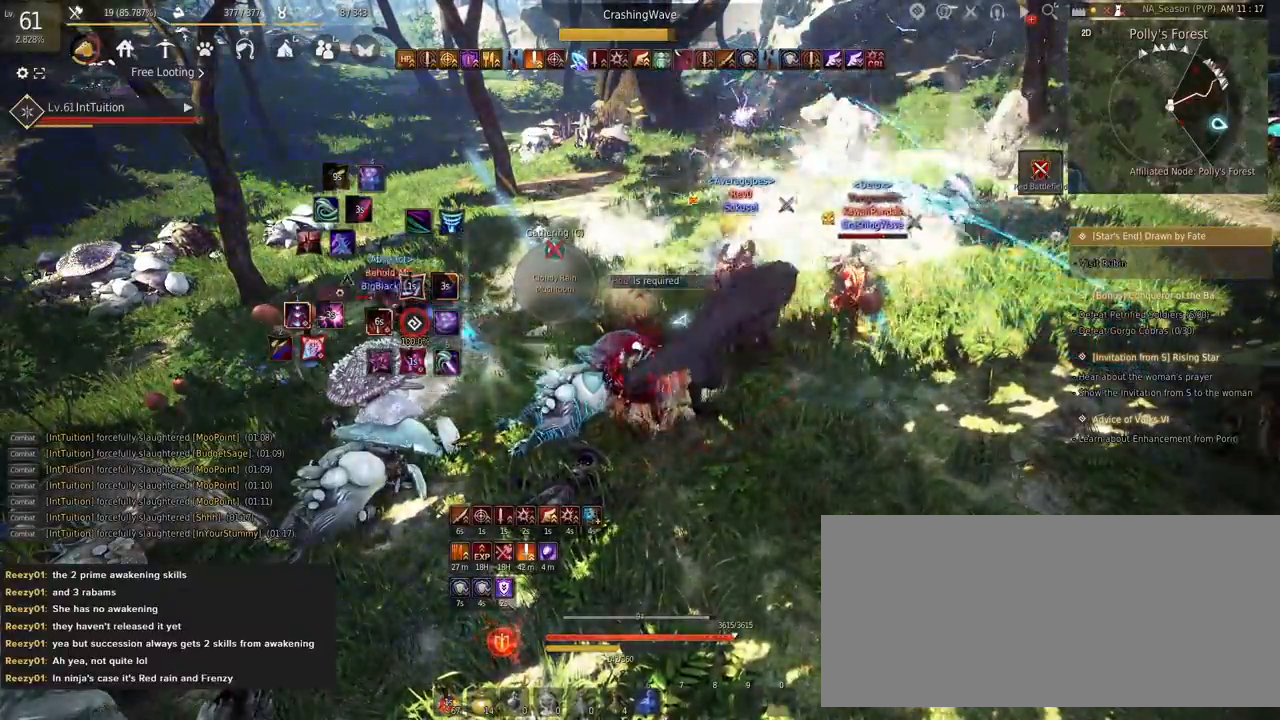
{"keys": ["s", "shift"], "mouse": [], "events": []}
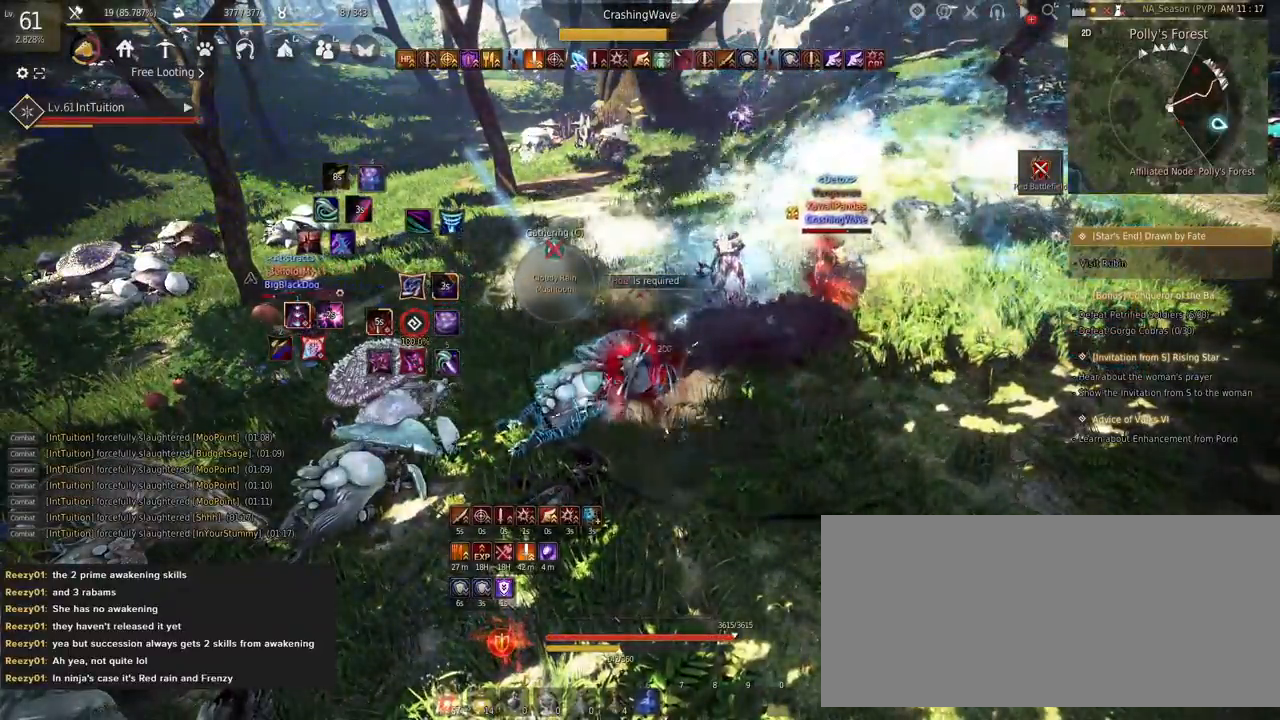
{"keys": ["shift"], "mouse": [], "events": [[500, "s", "up"]]}
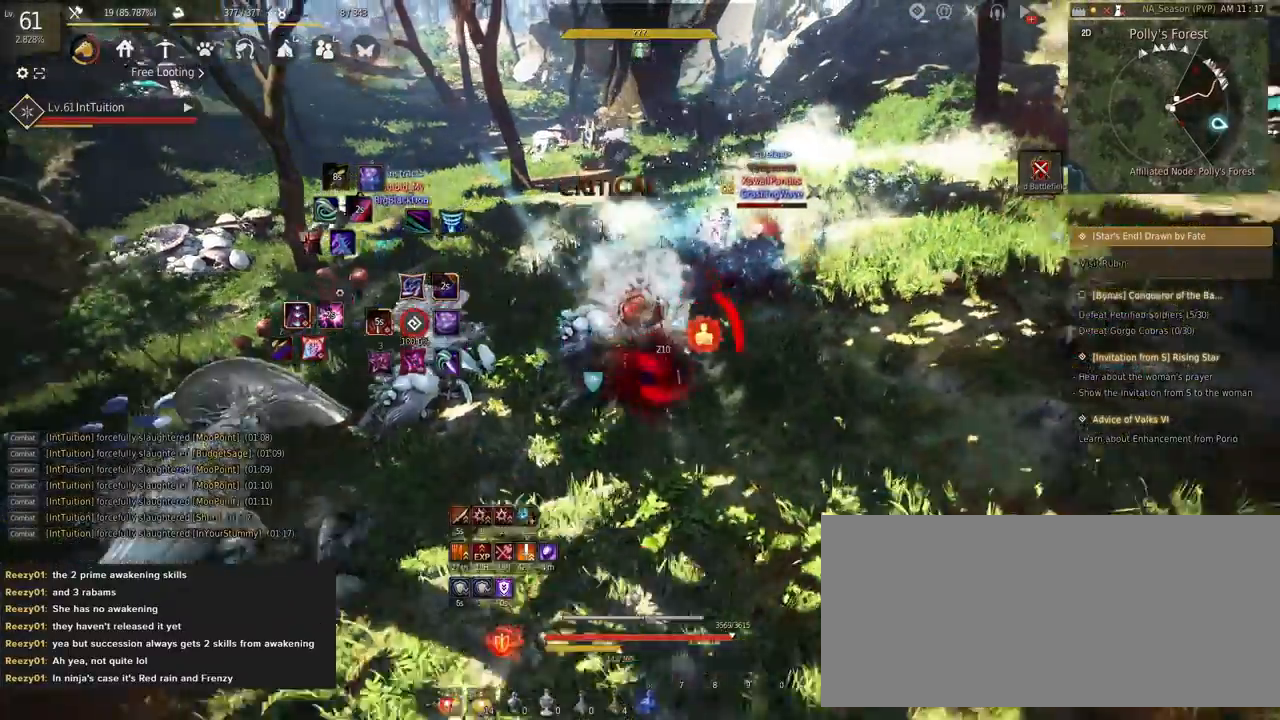
{"keys": ["q", "shift"], "mouse": [], "events": [[200, "q", "down"]]}
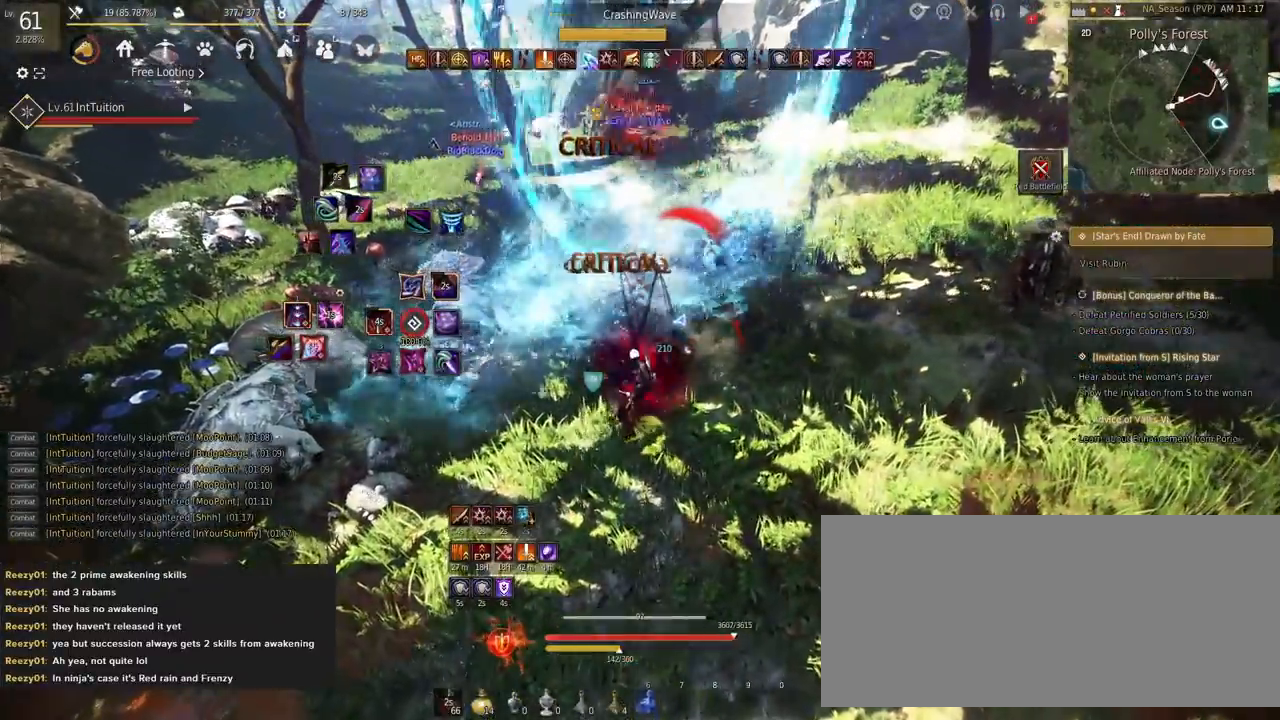
{"keys": [], "mouse": ["right"], "events": [[83, "q", "up"], [150, "shift", "up"], [467, "mouse_right", "down"]]}
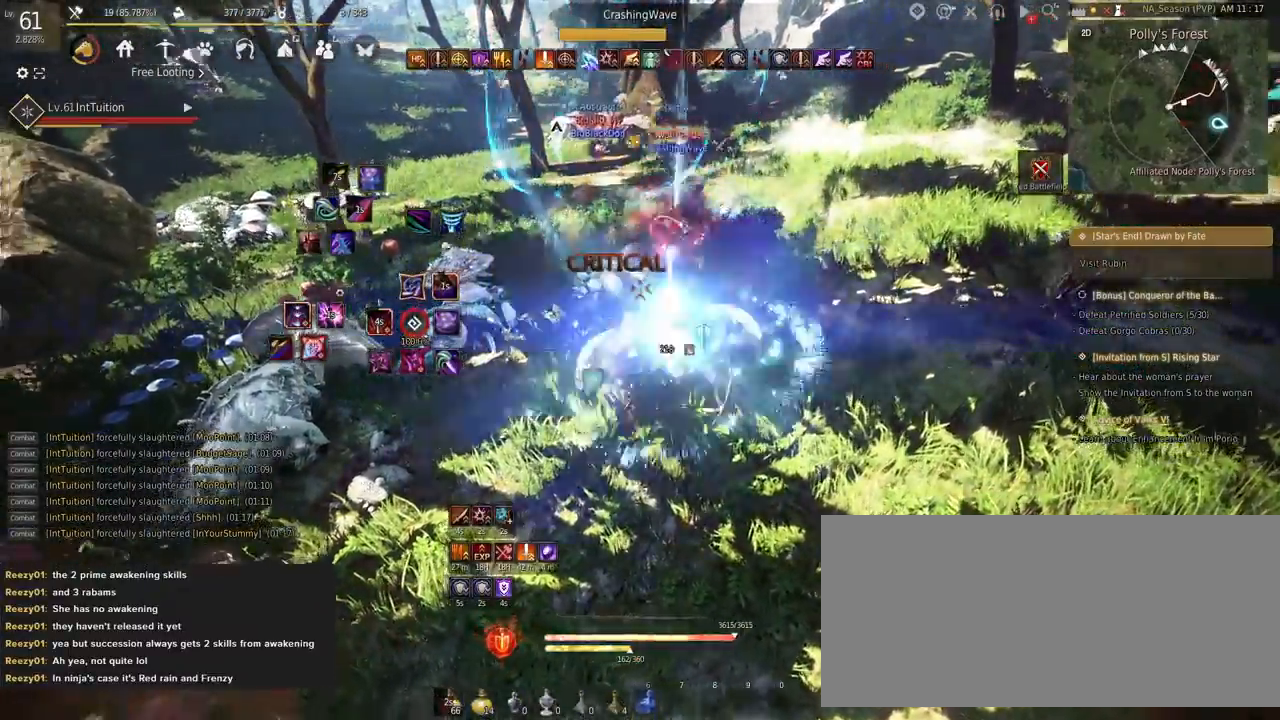
{"keys": ["shift", "w"], "mouse": [], "events": [[83, "mouse_right", "up"], [317, "shift", "down"], [317, "w", "down"]]}
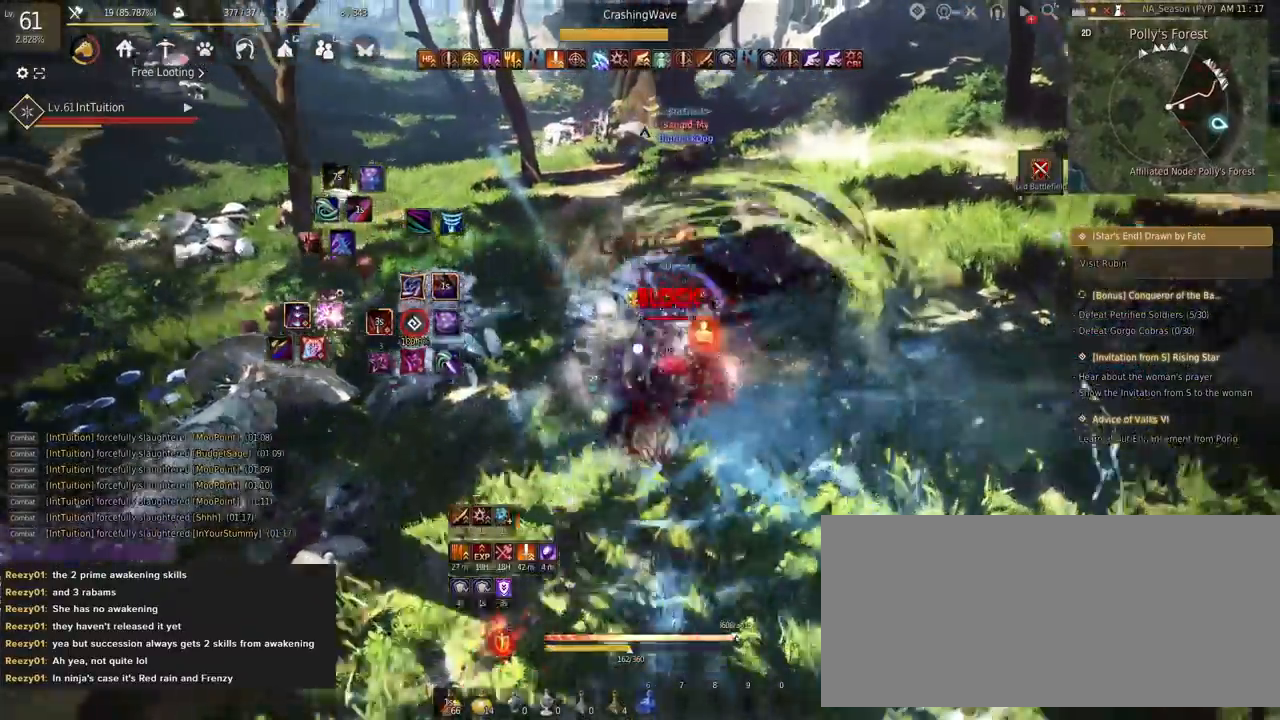
{"keys": ["space", "w"], "mouse": [], "events": [[133, "w", "up"], [250, "mouse_left", "down"], [417, "shift", "up"], [433, "mouse_left", "up"], [450, "w", "down"], [500, "space", "down"]]}
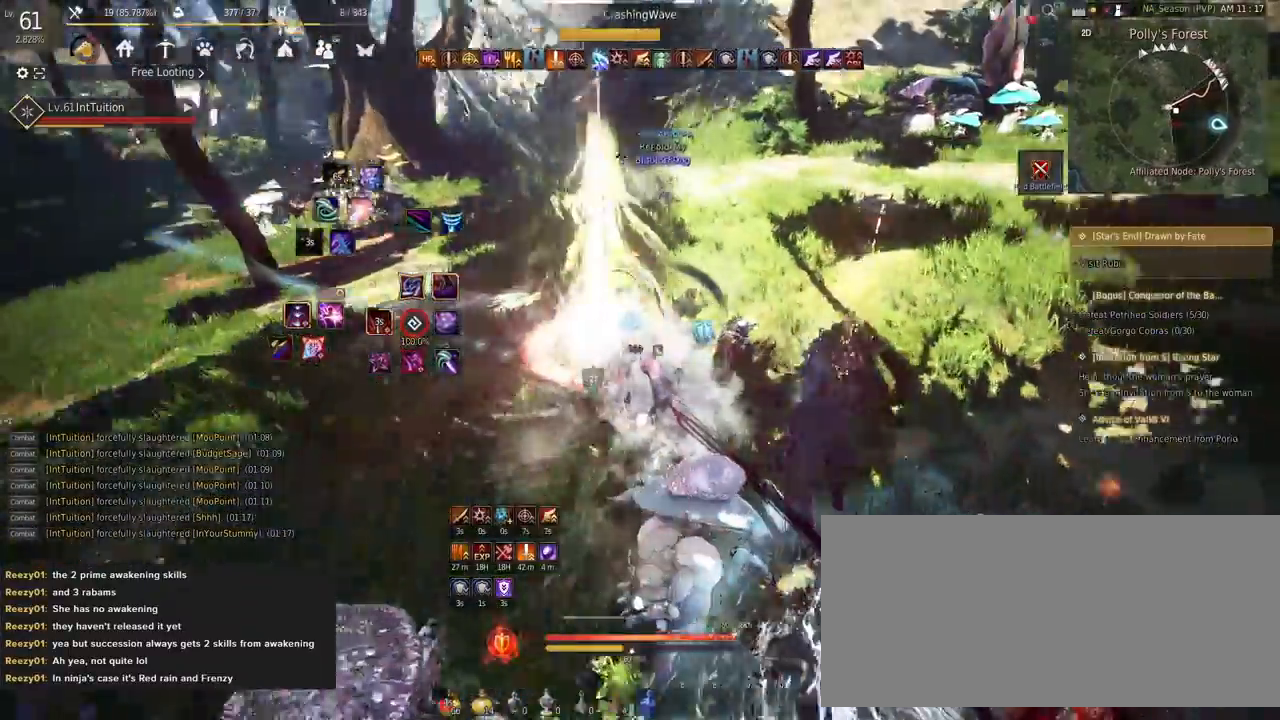
{"keys": ["w"], "mouse": [], "events": [[367, "space", "up"]]}
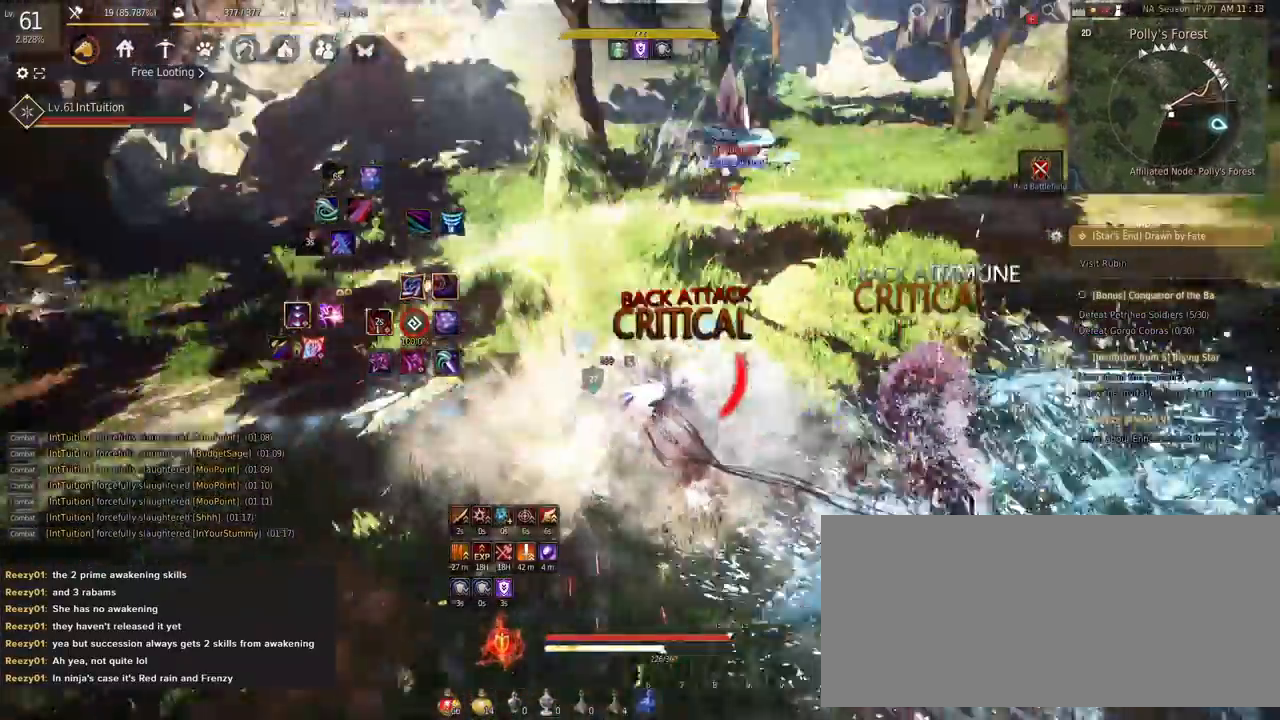
{"keys": ["e", "s"], "mouse": [], "events": [[83, "f", "down"], [183, "f", "up"], [200, "w", "up"], [300, "e", "down"], [300, "s", "down"]]}
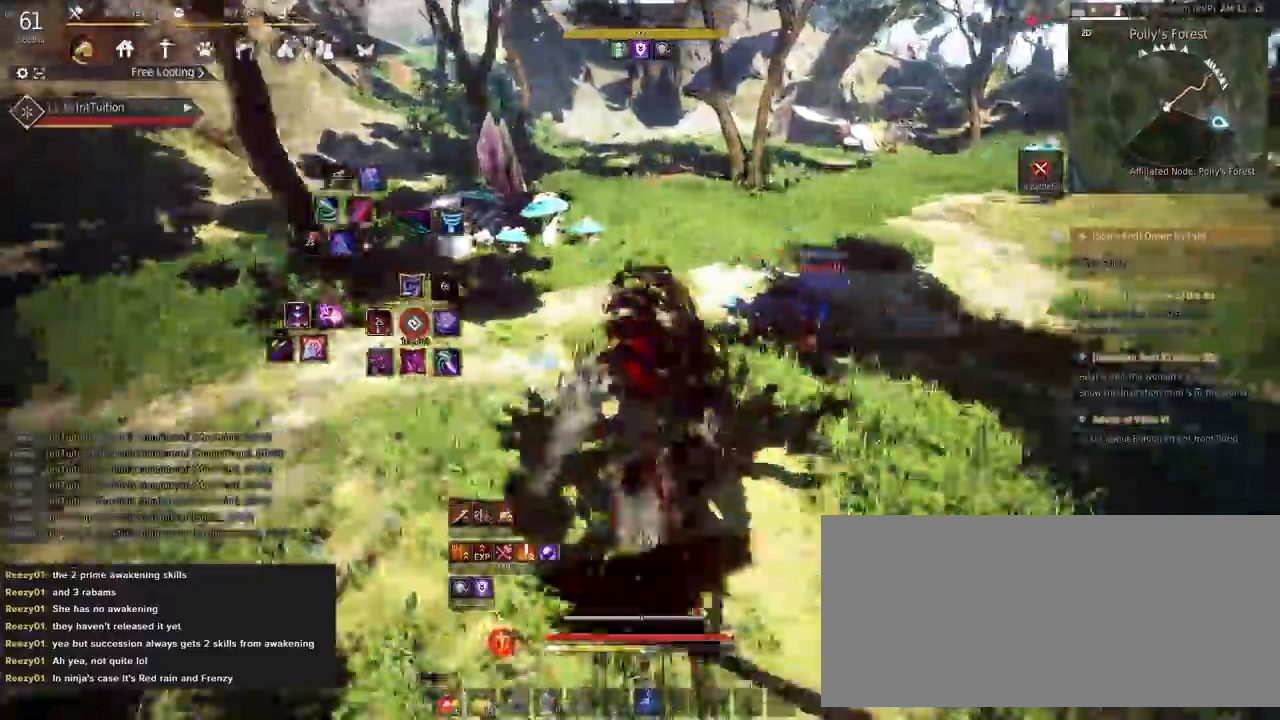
{"keys": ["w"], "mouse": ["right"], "events": [[17, "s", "up"], [33, "e", "up"], [133, "w", "down"], [333, "mouse_right", "down"]]}
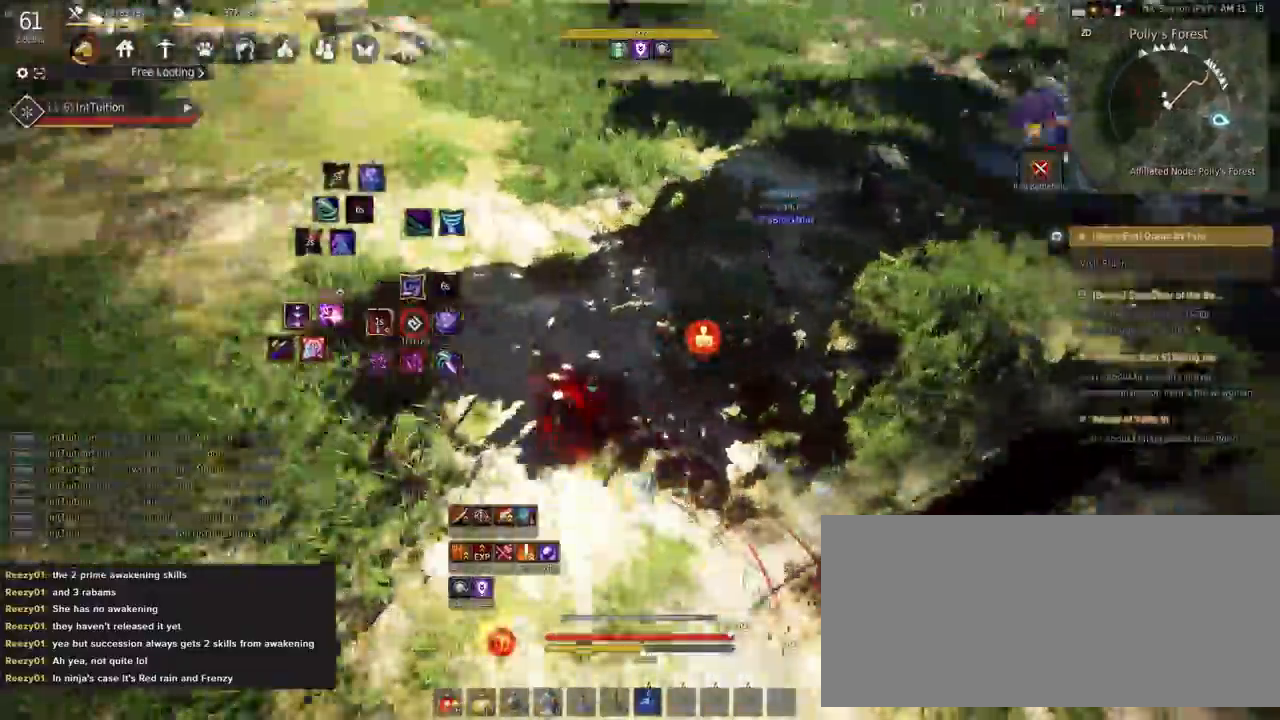
{"keys": [], "mouse": [], "events": [[50, "mouse_right", "up"], [67, "w", "up"], [217, "r", "down"], [283, "r", "up"]]}
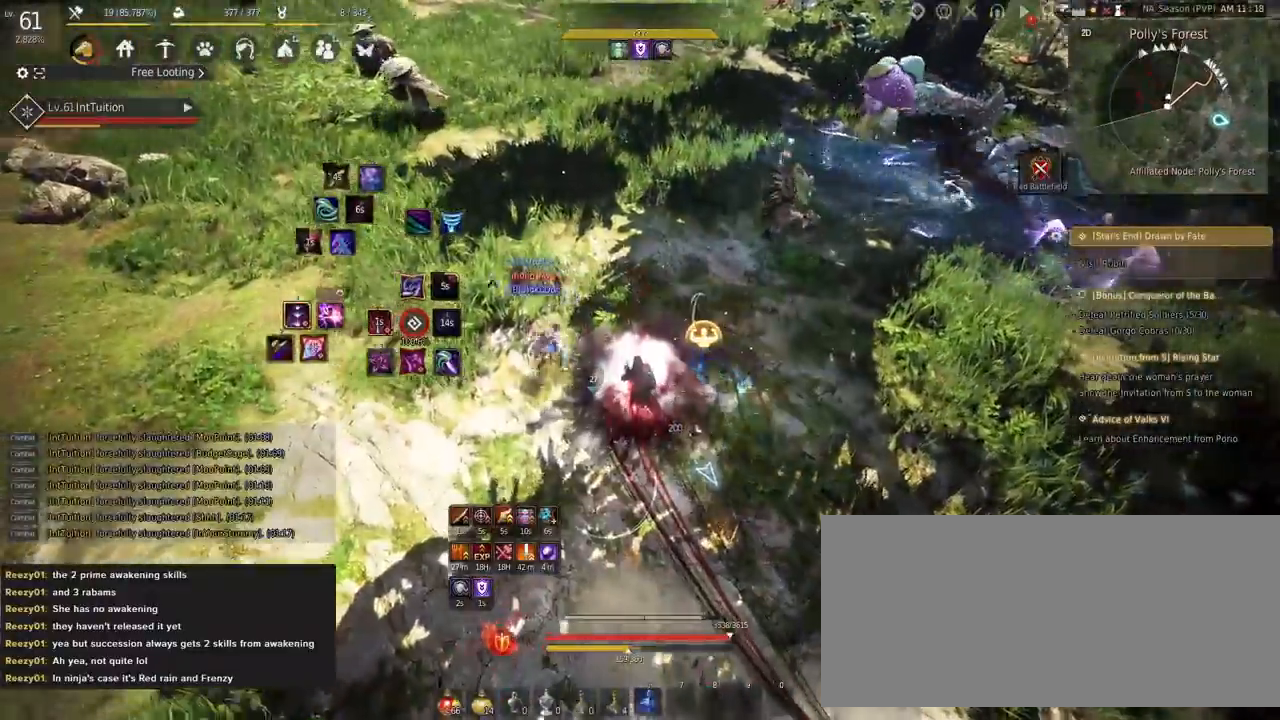
{"keys": [], "mouse": [], "events": []}
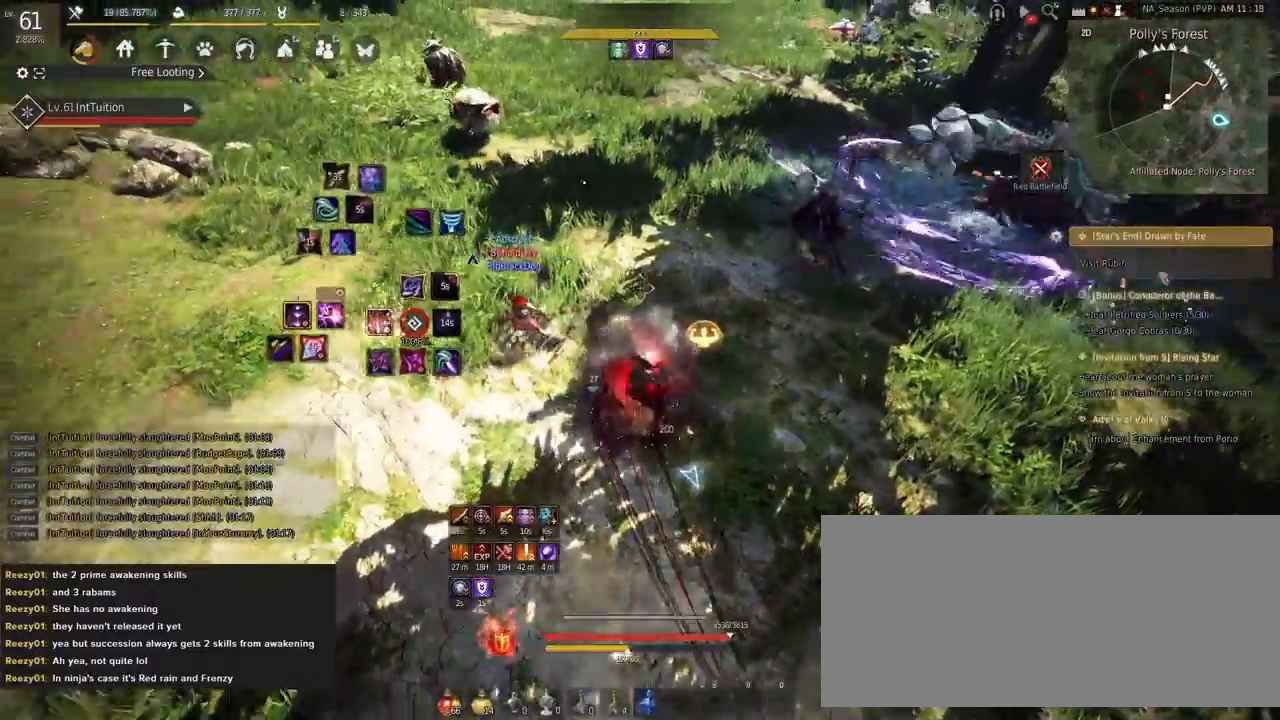
{"keys": ["space", "w"], "mouse": [], "events": [[50, "w", "down"], [133, "f", "down"], [167, "f", "up"], [217, "f", "down"], [333, "f", "up"], [483, "space", "down"]]}
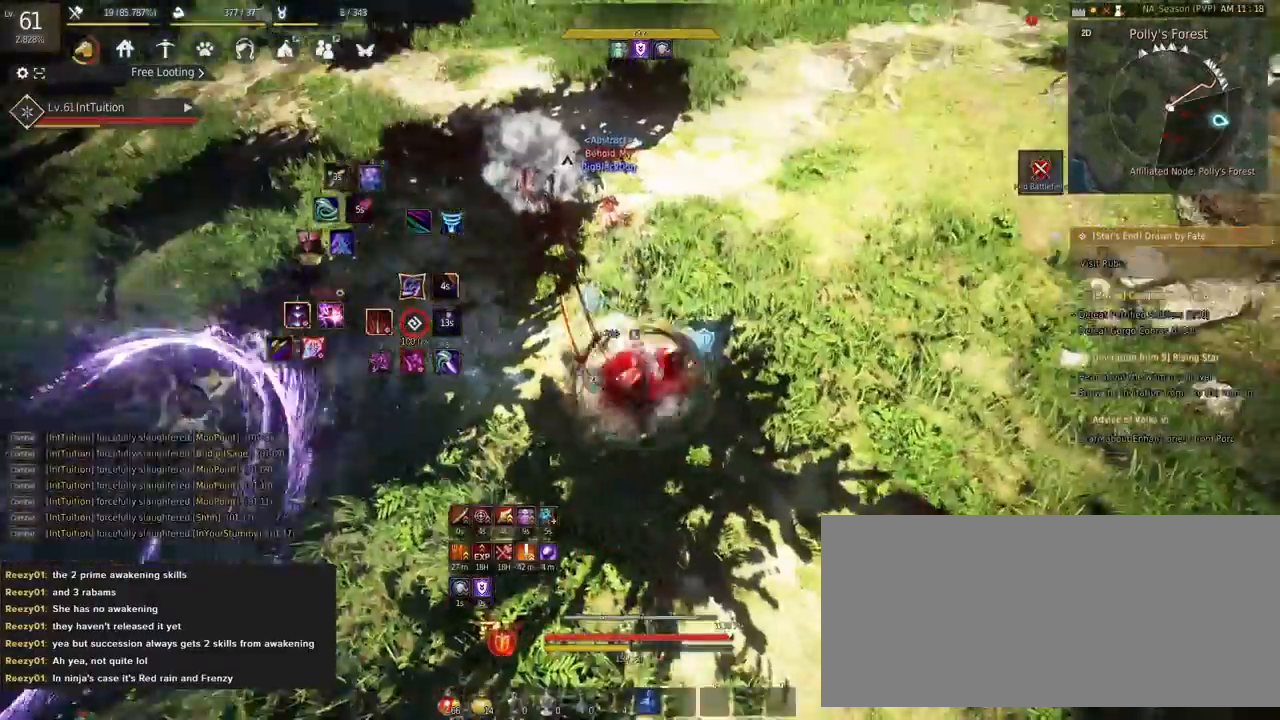
{"keys": ["f", "s"], "mouse": [], "events": [[117, "w", "up"], [150, "space", "up"], [300, "s", "down"], [333, "f", "down"]]}
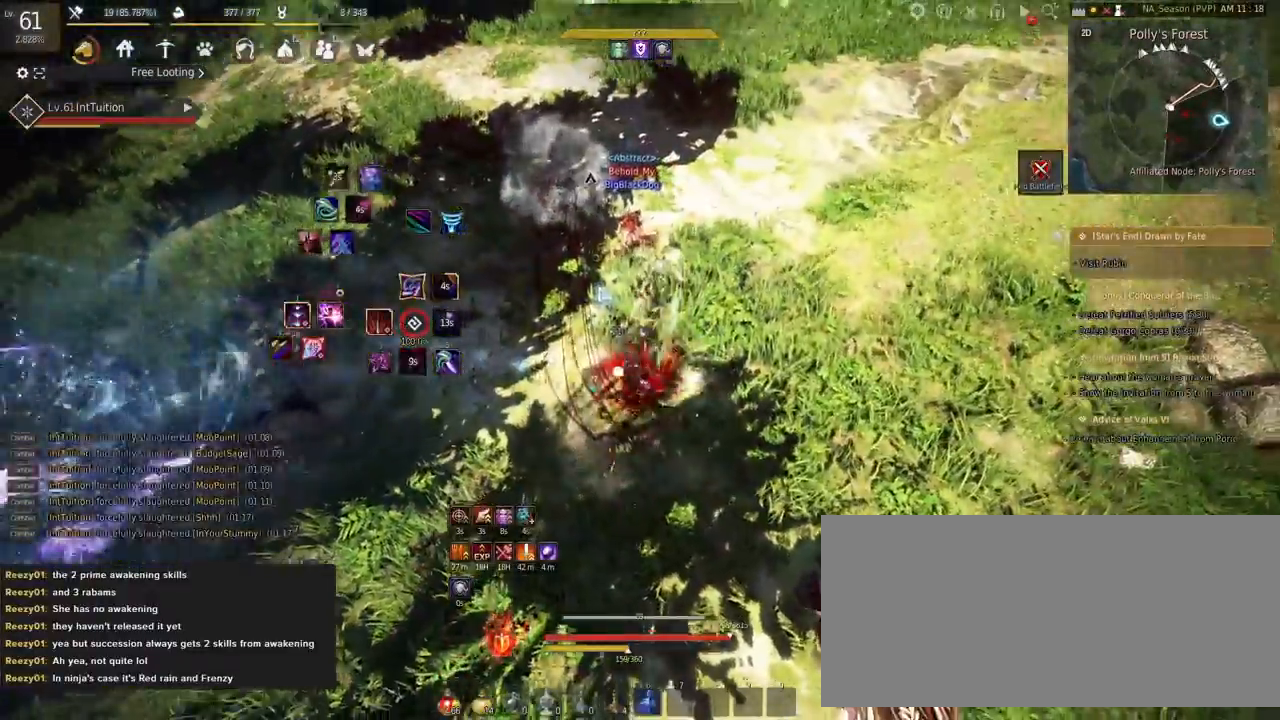
{"keys": [], "mouse": [], "events": [[267, "f", "up"], [283, "s", "up"]]}
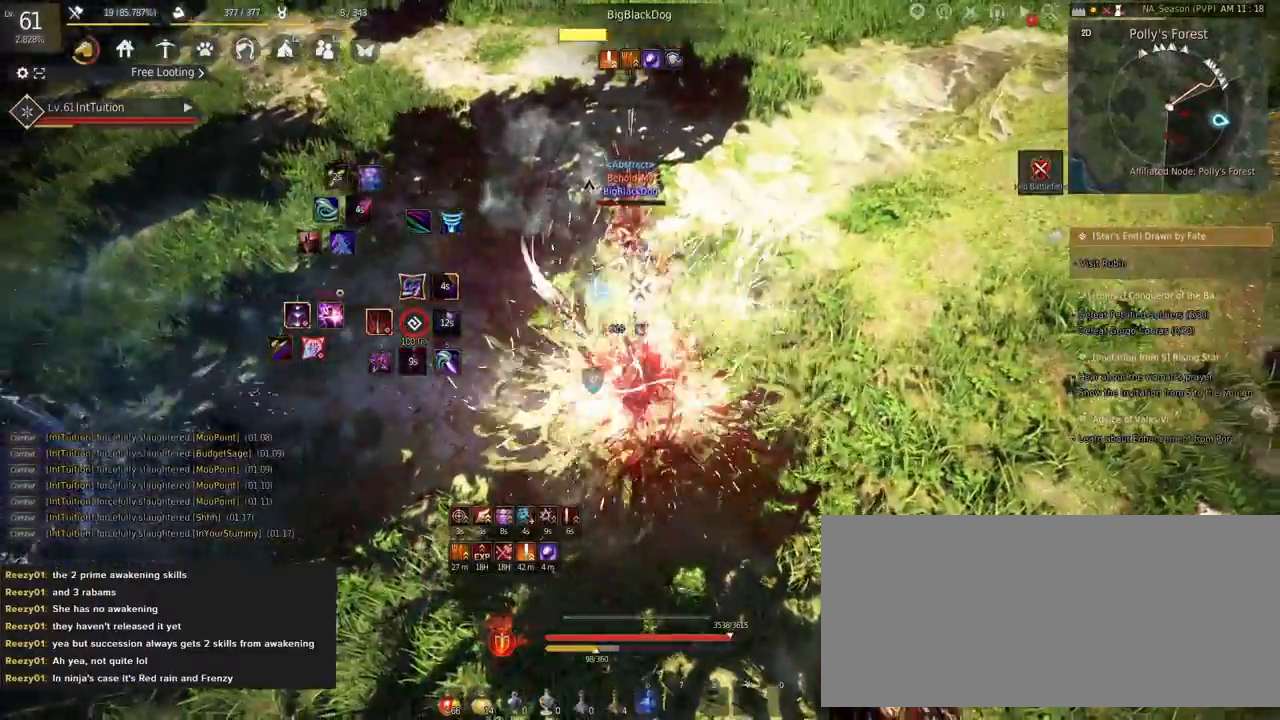
{"keys": [], "mouse": [], "events": [[267, "w", "down"], [333, "f", "down"], [500, "f", "up"], [500, "w", "up"]]}
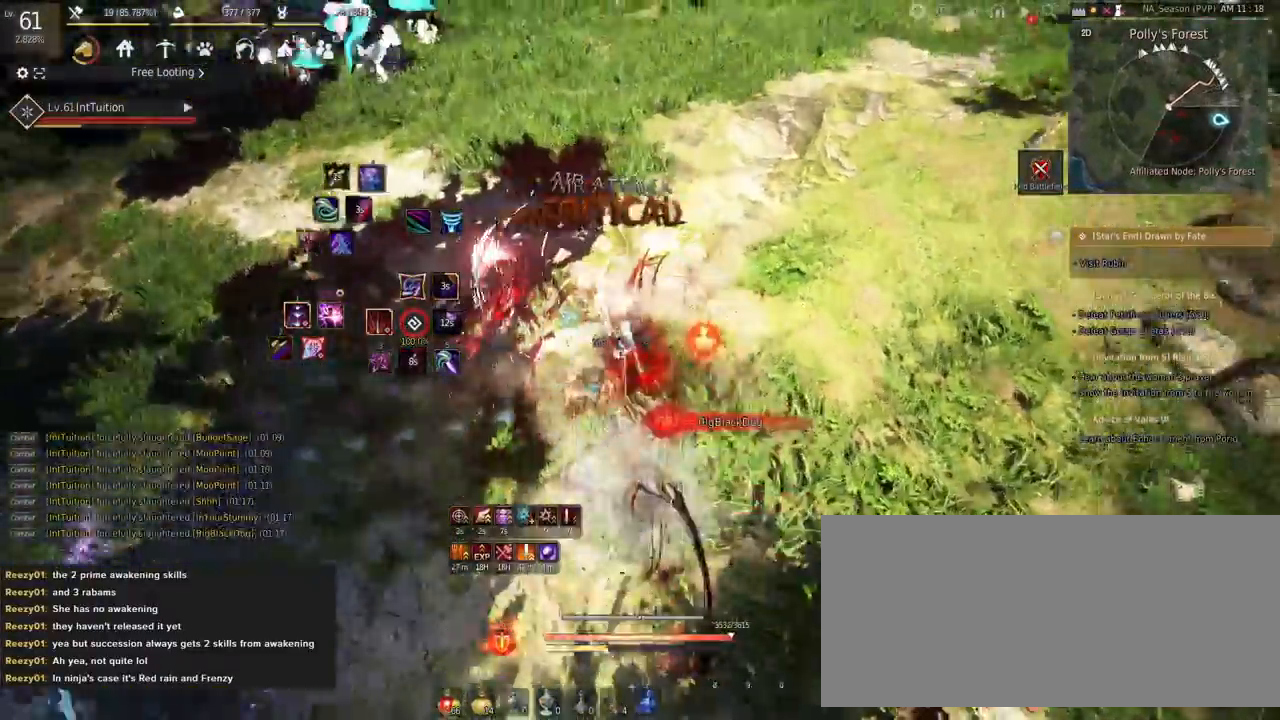
{"keys": [], "mouse": [], "events": [[133, "mouse_right", "down"], [267, "mouse_right", "up"]]}
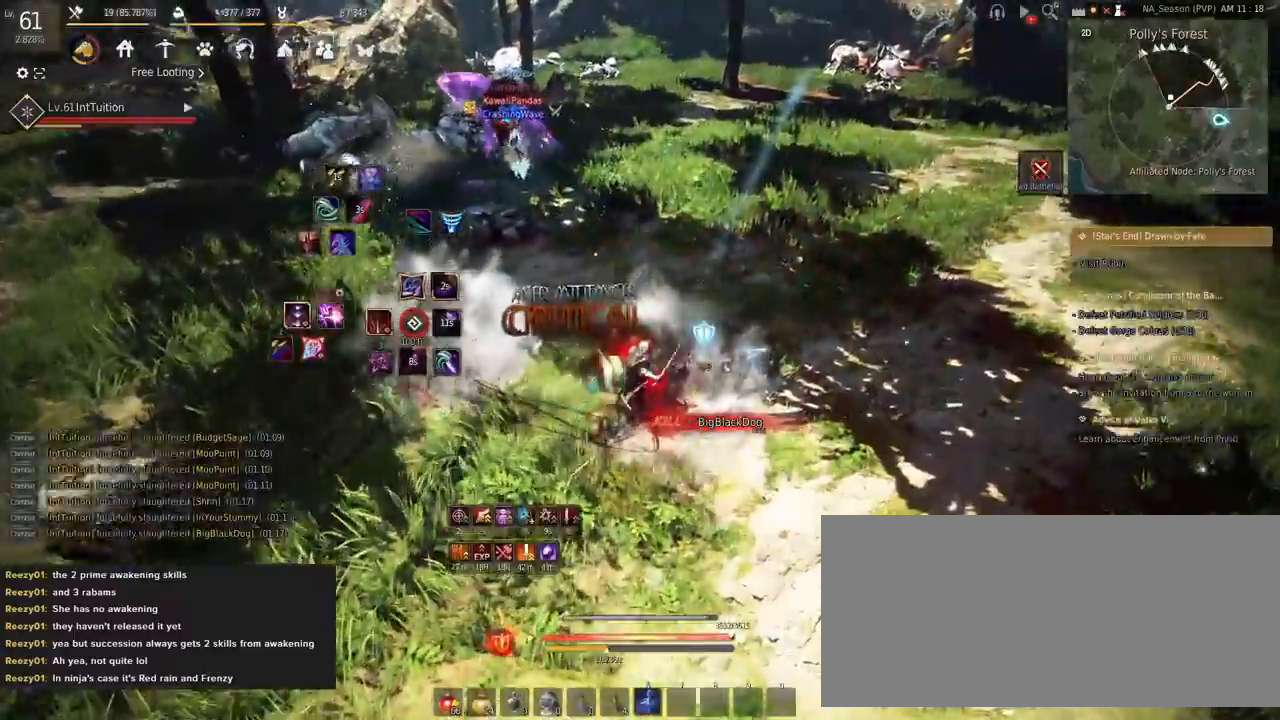
{"keys": ["f", "w"], "mouse": [], "events": [[83, "shift", "down"], [100, "w", "down"], [333, "w", "up"], [417, "w", "down"], [433, "shift", "up"], [500, "f", "down"]]}
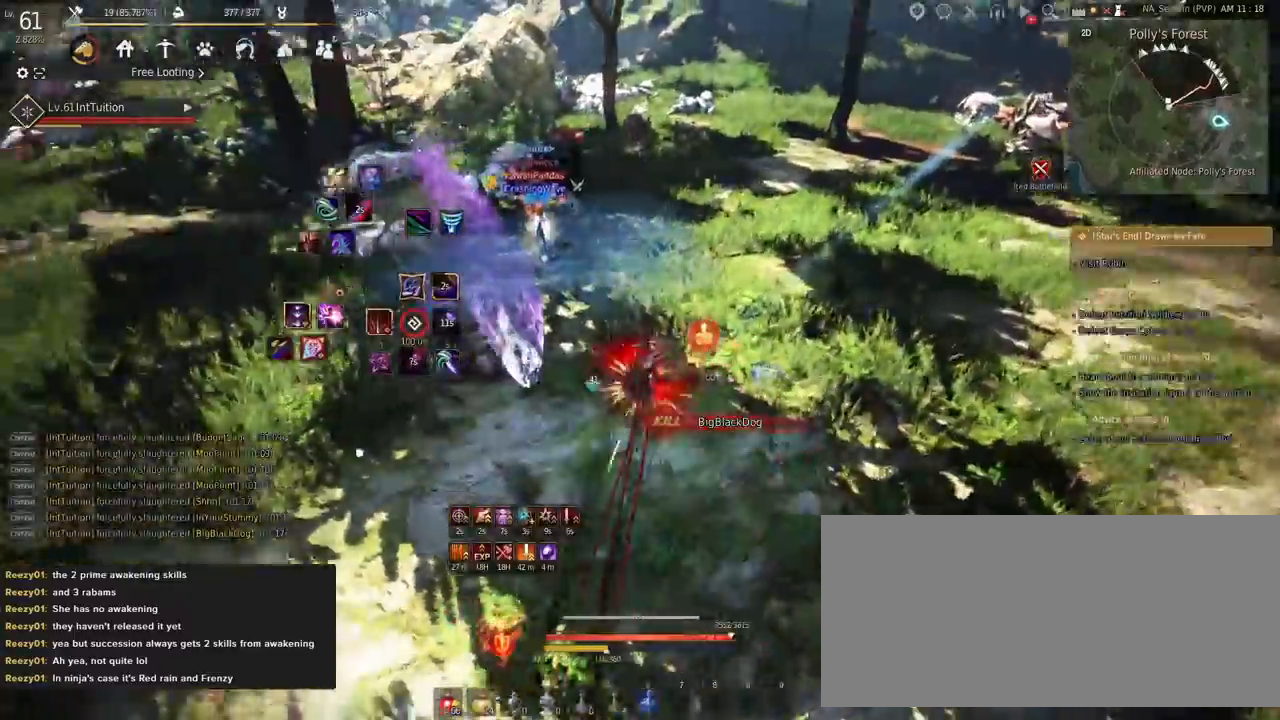
{"keys": ["shift"], "mouse": [], "events": [[117, "f", "up"], [133, "w", "up"], [200, "shift", "down"], [250, "f", "down"], [500, "f", "up"]]}
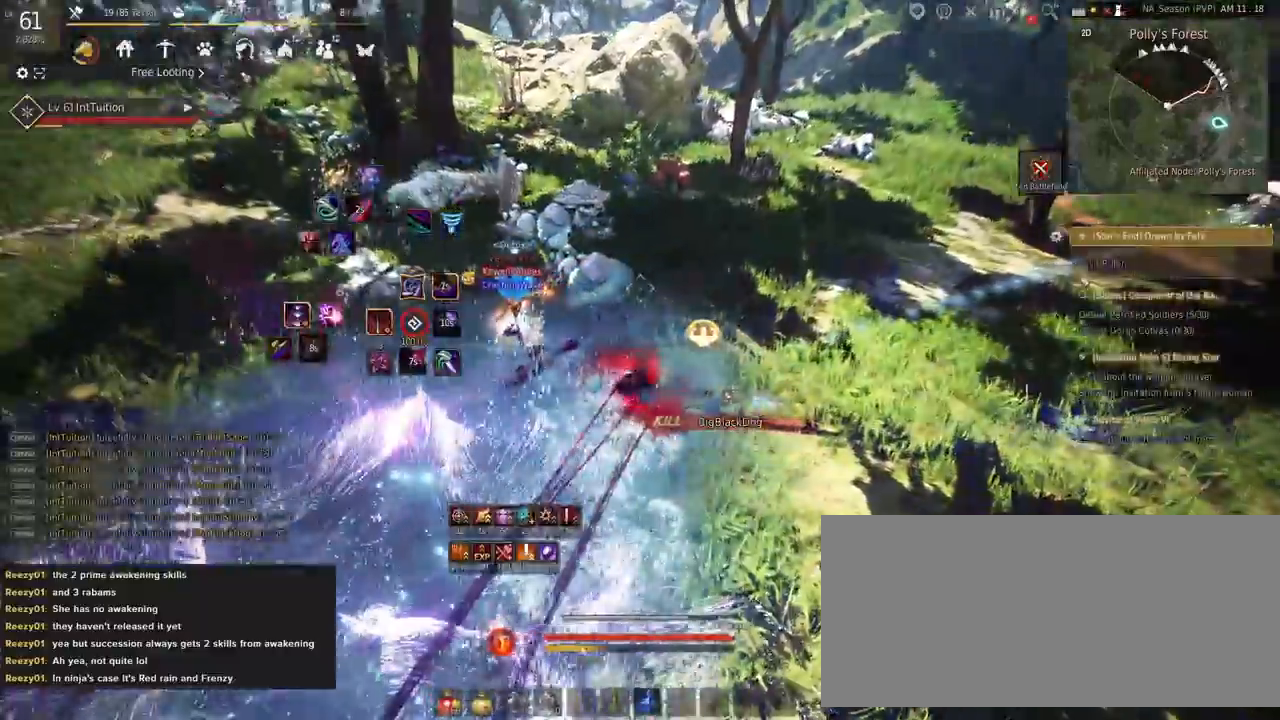
{"keys": [], "mouse": [], "events": [[33, "shift", "up"]]}
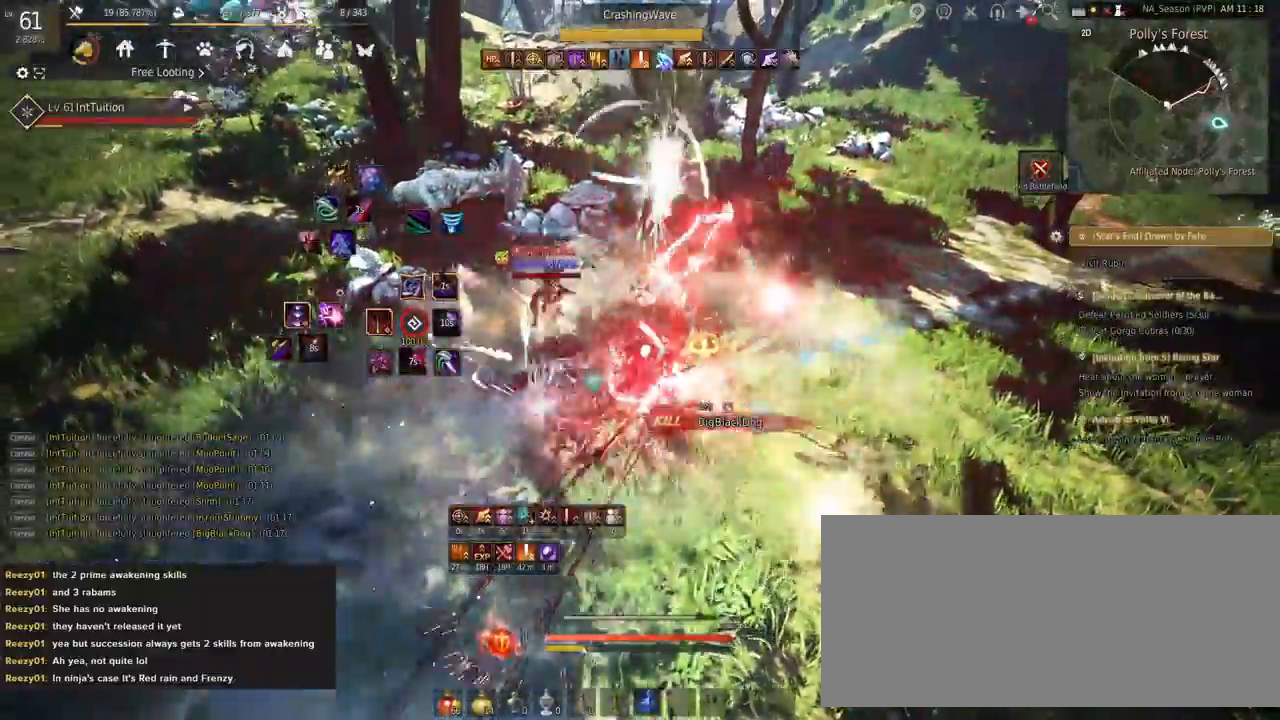
{"keys": [], "mouse": [], "events": []}